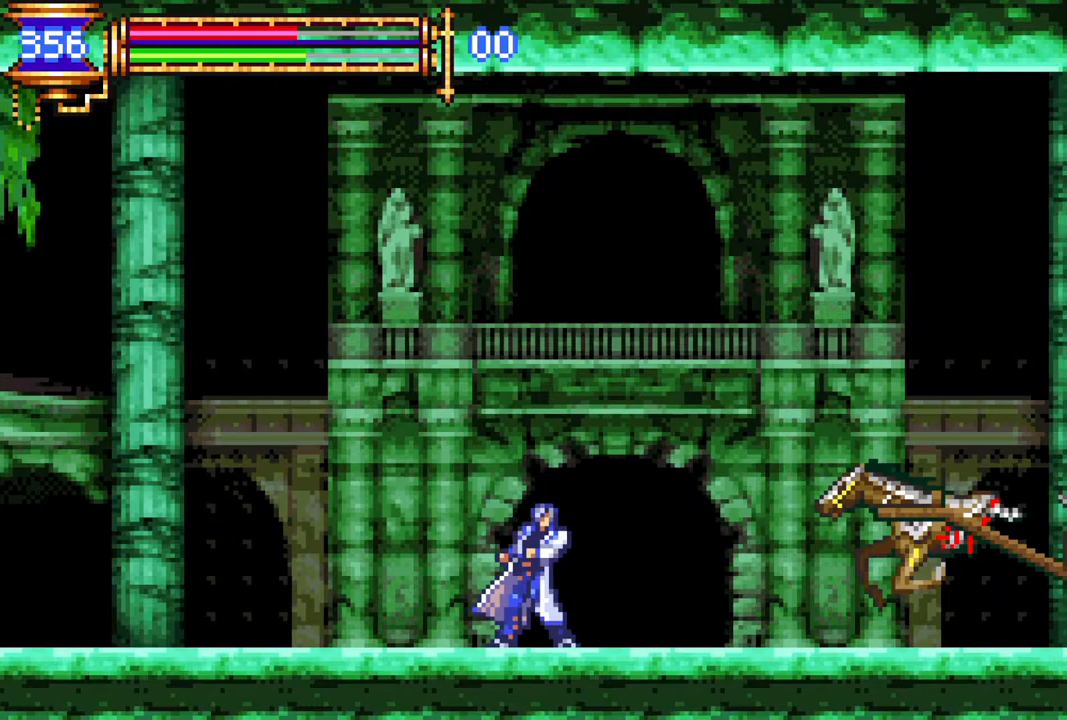
Gameplay with a controller (PlayStation layout); each line is a JSON object with the inputs held at the frame after it. "events" lists button and stick changes between this image and that frame as [ms after this image, input, new state], when the widget could be followed in between.
{"buttons": ["CROSS", "R1", "DPAD_LEFT"], "left_stick": "center", "right_stick": "center", "events": [[33, "CROSS", "down"], [67, "DPAD_RIGHT", "up"], [117, "CIRCLE", "down"], [117, "CROSS", "up"], [150, "DPAD_UP", "up"], [200, "CIRCLE", "up"], [283, "DPAD_LEFT", "down"], [350, "R1", "down"], [400, "CROSS", "down"]]}
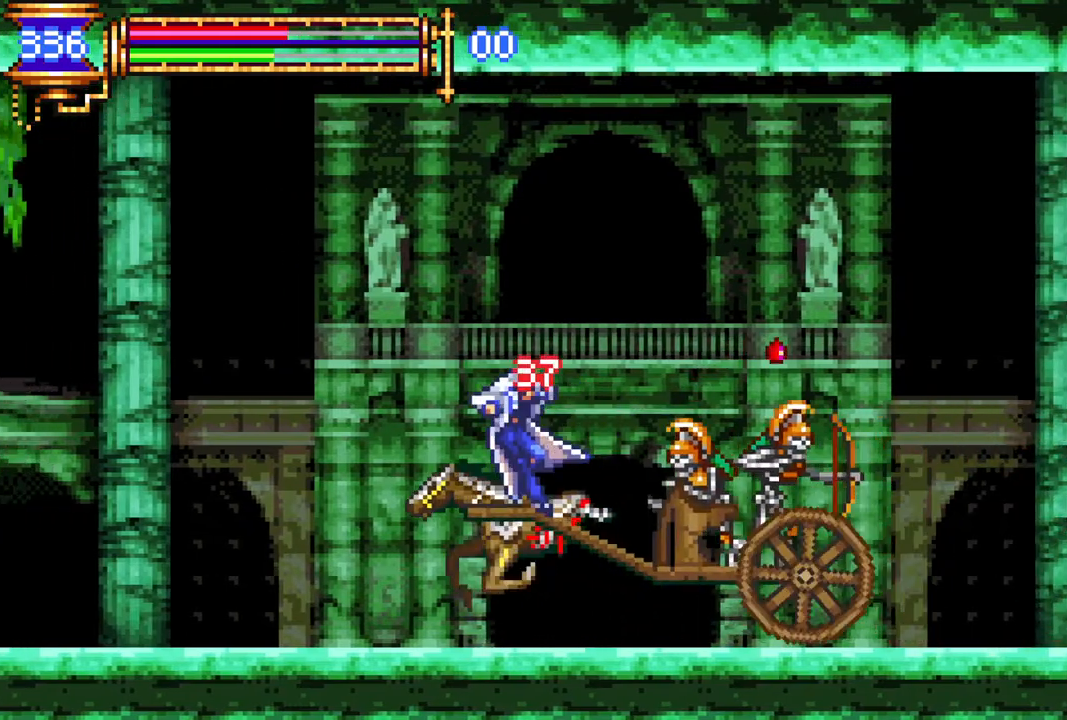
{"buttons": ["CROSS", "R1", "DPAD_RIGHT"], "left_stick": "center", "right_stick": "center", "events": [[183, "CROSS", "up"], [217, "DPAD_LEFT", "up"], [217, "R1", "up"], [300, "DPAD_RIGHT", "down"], [350, "CROSS", "down"], [350, "R1", "down"]]}
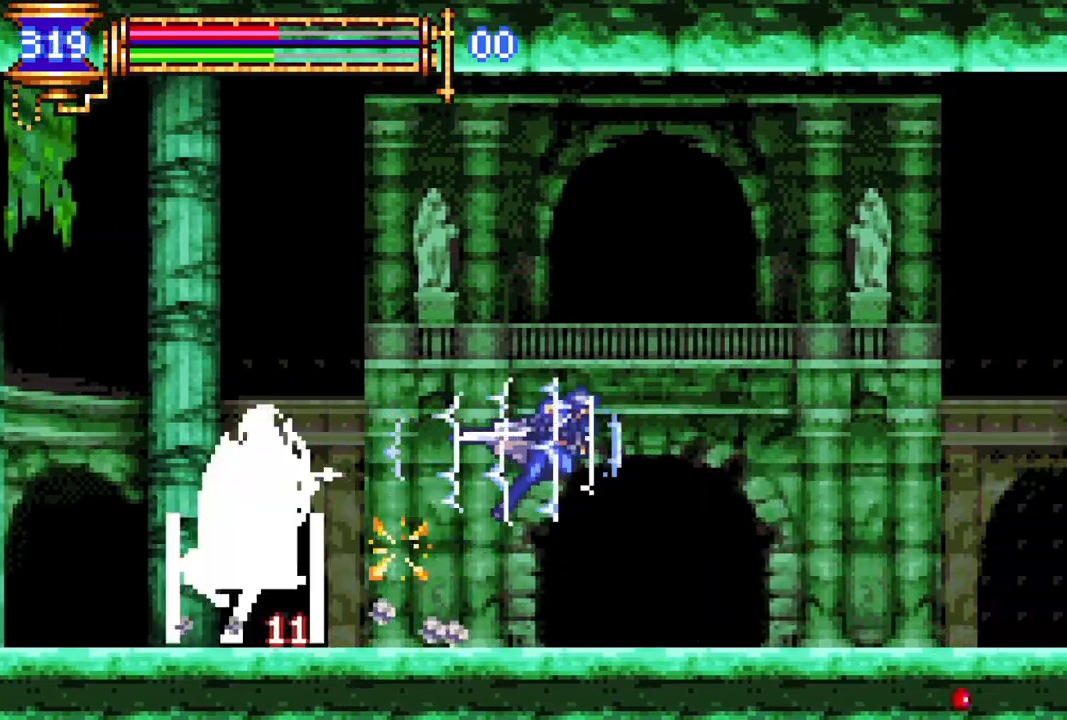
{"buttons": [], "left_stick": "center", "right_stick": "center", "events": [[317, "DPAD_RIGHT", "up"], [333, "DPAD_LEFT", "down"], [400, "CROSS", "up"], [417, "R1", "up"], [483, "DPAD_LEFT", "up"]]}
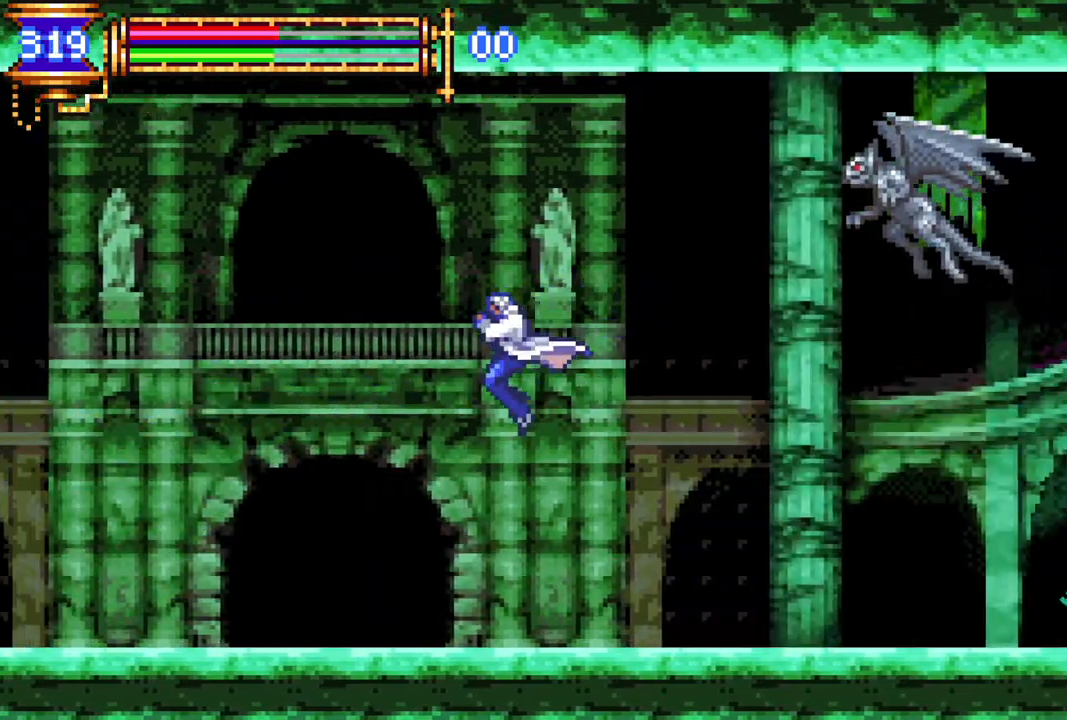
{"buttons": [], "left_stick": "center", "right_stick": "center", "events": [[150, "DPAD_LEFT", "down"], [233, "CROSS", "down"], [283, "CIRCLE", "down"], [283, "CROSS", "up"], [283, "DPAD_LEFT", "up"], [317, "CIRCLE", "up"]]}
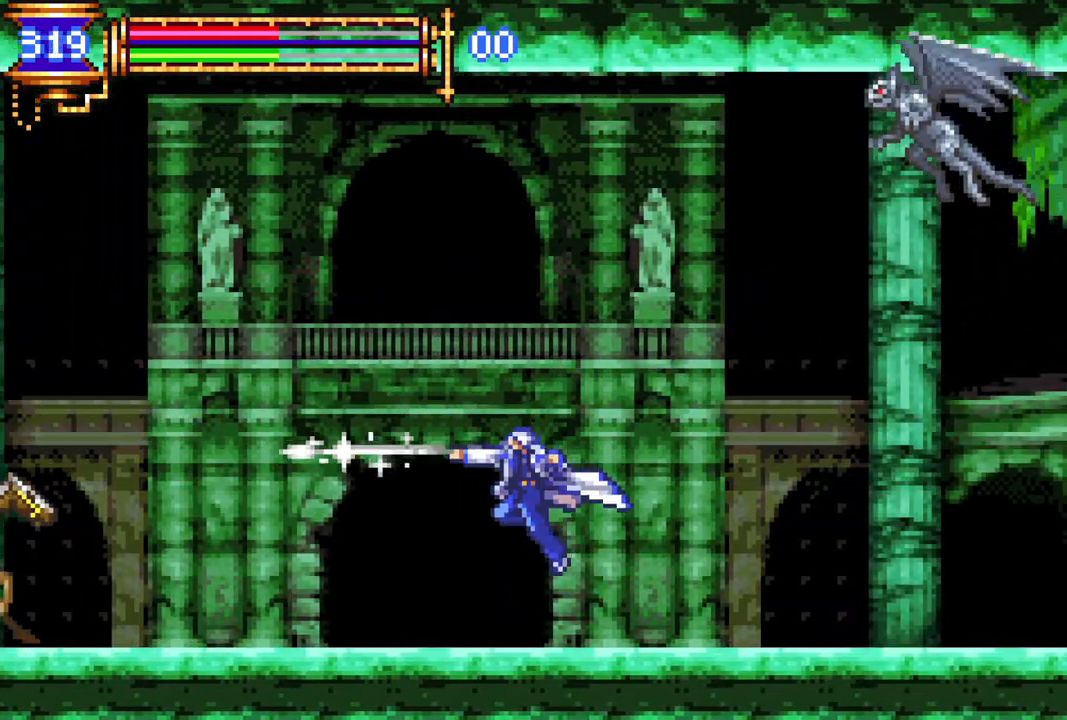
{"buttons": ["DPAD_RIGHT"], "left_stick": "center", "right_stick": "center", "events": [[100, "DPAD_LEFT", "down"], [133, "CROSS", "down"], [167, "CIRCLE", "down"], [183, "CROSS", "up"], [200, "DPAD_LEFT", "up"], [217, "CIRCLE", "up"], [483, "DPAD_RIGHT", "down"]]}
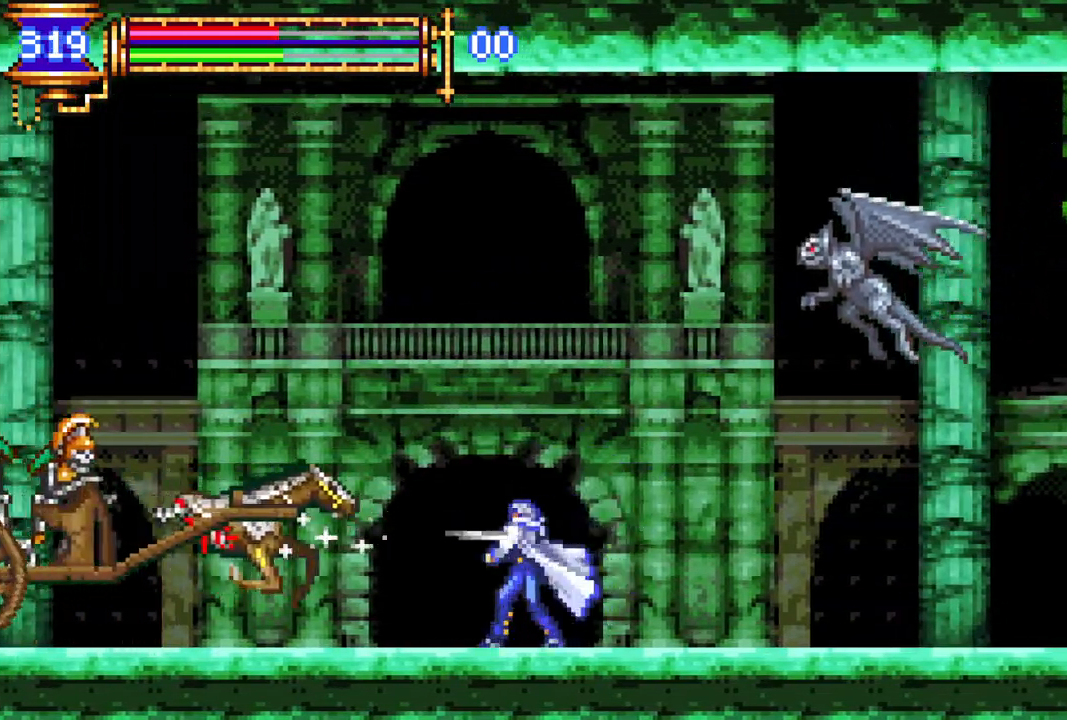
{"buttons": ["R1", "DPAD_RIGHT"], "left_stick": "center", "right_stick": "center", "events": [[50, "R1", "down"]]}
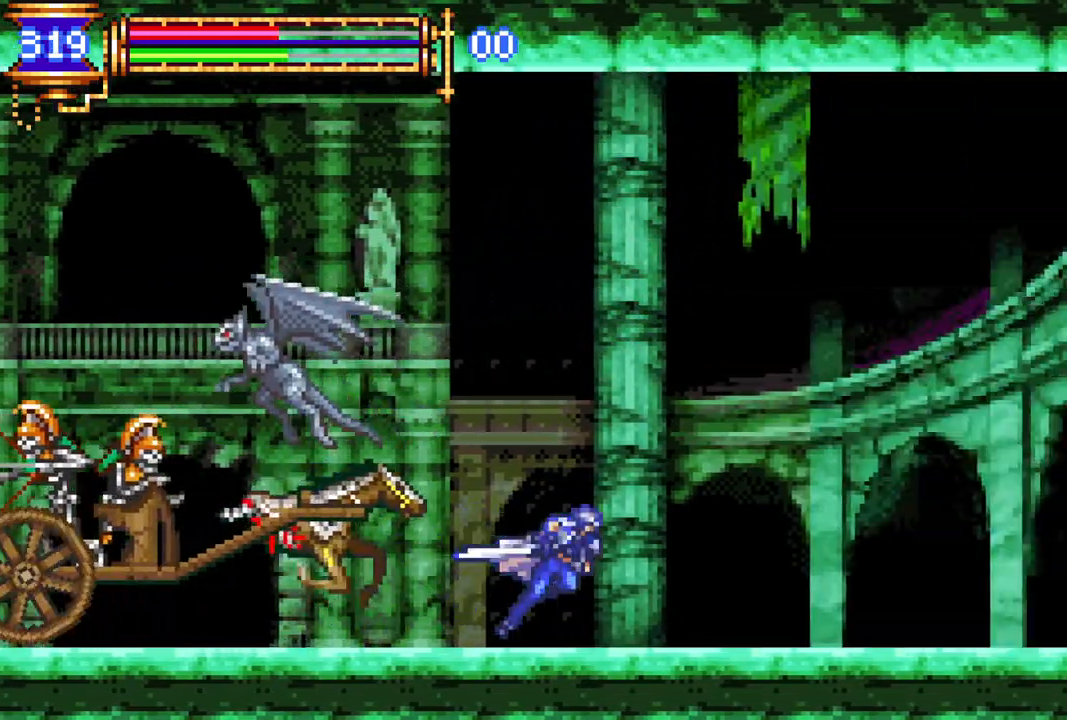
{"buttons": ["CROSS", "R1", "DPAD_LEFT"], "left_stick": "center", "right_stick": "center", "events": [[117, "DPAD_UP", "down"], [133, "CROSS", "down"], [150, "DPAD_RIGHT", "up"], [183, "DPAD_UP", "up"], [217, "DPAD_LEFT", "down"], [250, "DPAD_LEFT", "up"], [367, "R1", "up"], [383, "CROSS", "up"], [417, "R1", "down"], [433, "CROSS", "down"], [450, "DPAD_LEFT", "down"]]}
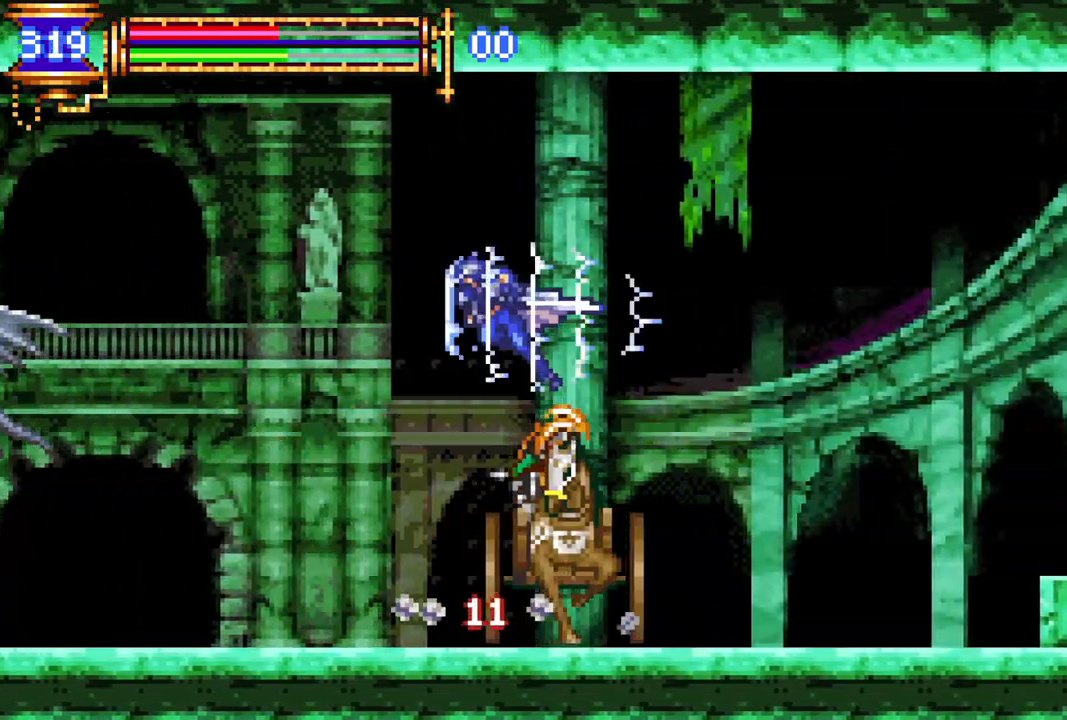
{"buttons": ["DPAD_RIGHT"], "left_stick": "center", "right_stick": "center", "events": [[200, "DPAD_LEFT", "up"], [217, "R1", "up"], [233, "CROSS", "up"], [433, "DPAD_RIGHT", "down"]]}
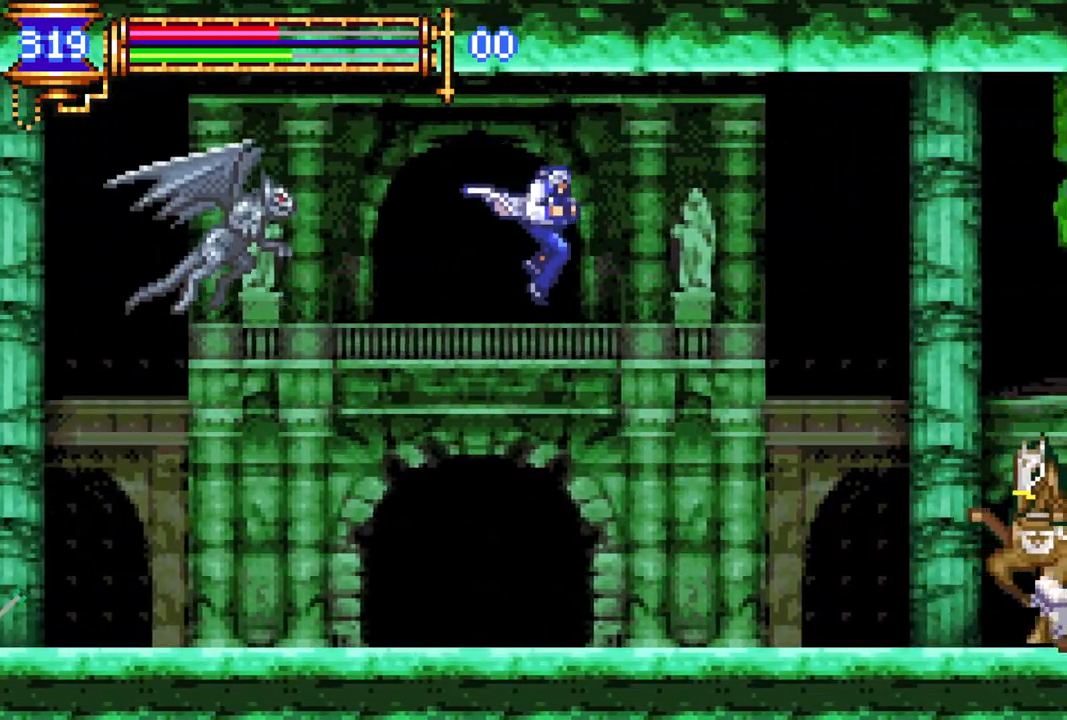
{"buttons": [], "left_stick": "center", "right_stick": "center", "events": [[67, "CIRCLE", "down"], [183, "DPAD_RIGHT", "up"], [200, "CIRCLE", "up"], [400, "CROSS", "down"], [433, "CIRCLE", "down"], [450, "CROSS", "up"], [500, "CIRCLE", "up"]]}
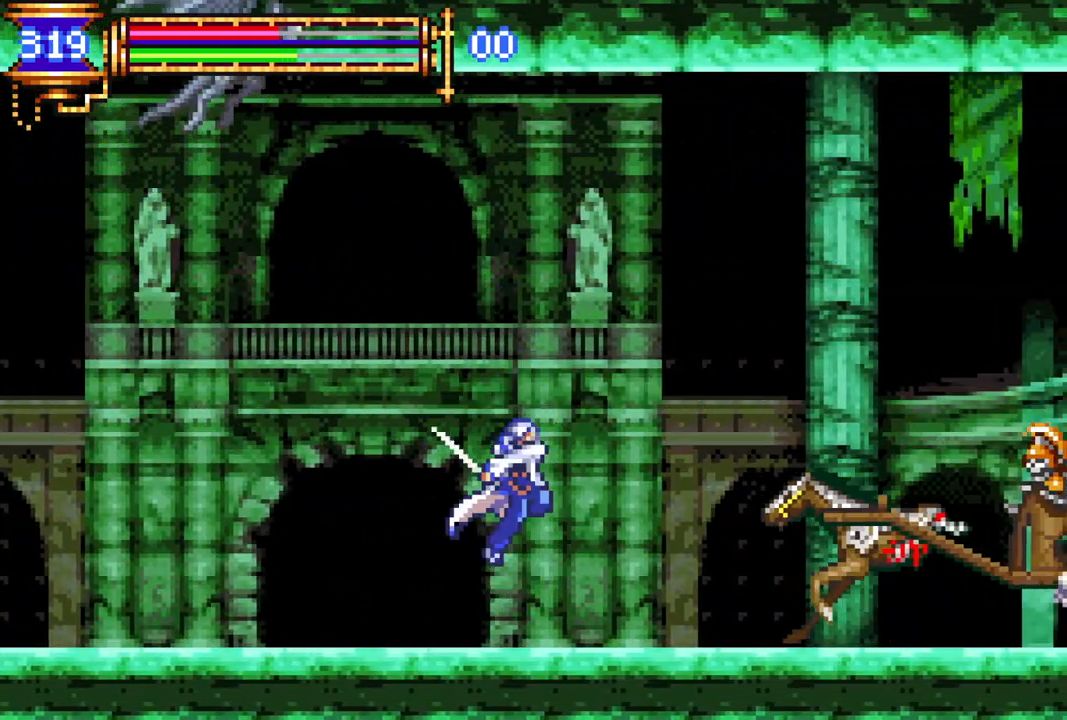
{"buttons": ["CROSS", "R1", "DPAD_LEFT"], "left_stick": "center", "right_stick": "center", "events": [[317, "CROSS", "down"], [317, "DPAD_LEFT", "down"], [367, "R1", "down"]]}
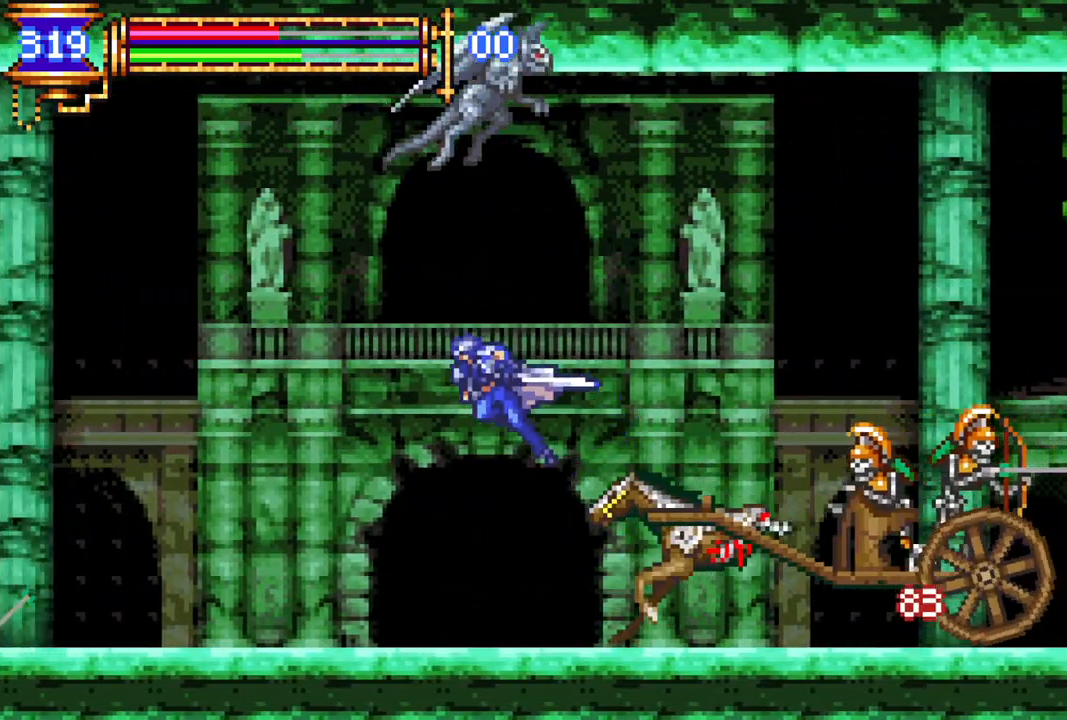
{"buttons": ["CIRCLE"], "left_stick": "center", "right_stick": "center", "events": [[333, "CROSS", "up"], [333, "DPAD_LEFT", "up"], [367, "DPAD_RIGHT", "down"], [400, "R1", "up"], [450, "DPAD_RIGHT", "up"], [467, "CIRCLE", "down"]]}
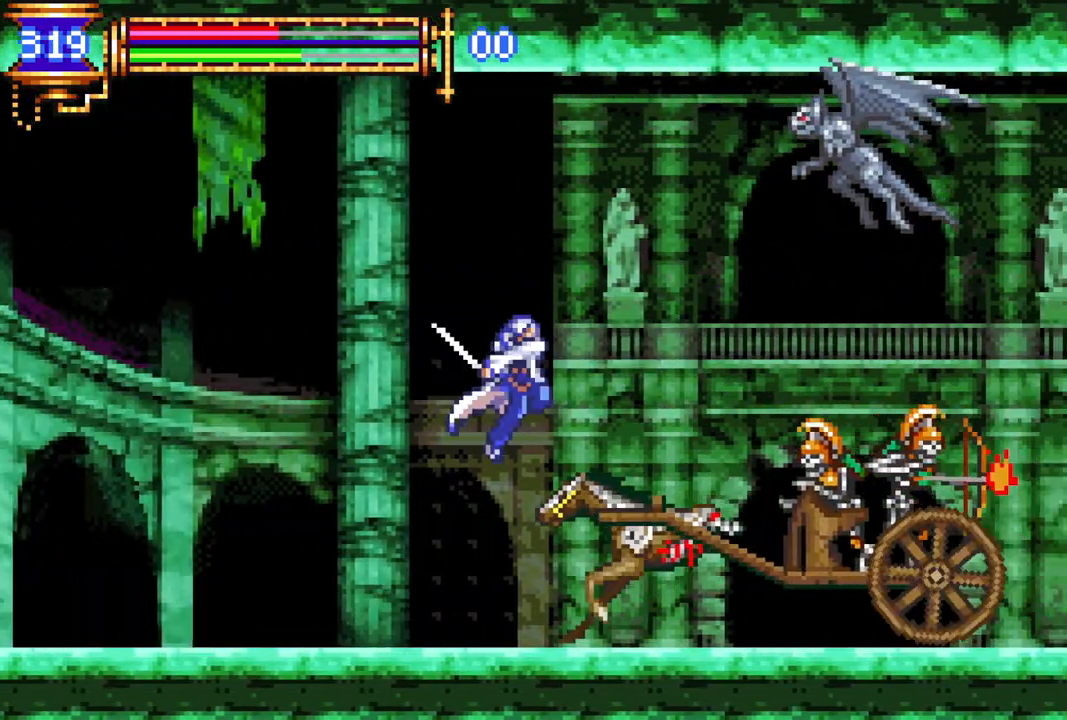
{"buttons": ["CROSS"], "left_stick": "center", "right_stick": "center", "events": [[50, "CIRCLE", "up"], [83, "DPAD_LEFT", "down"], [233, "R1", "down"], [250, "CROSS", "down"], [467, "DPAD_LEFT", "up"], [500, "R1", "up"]]}
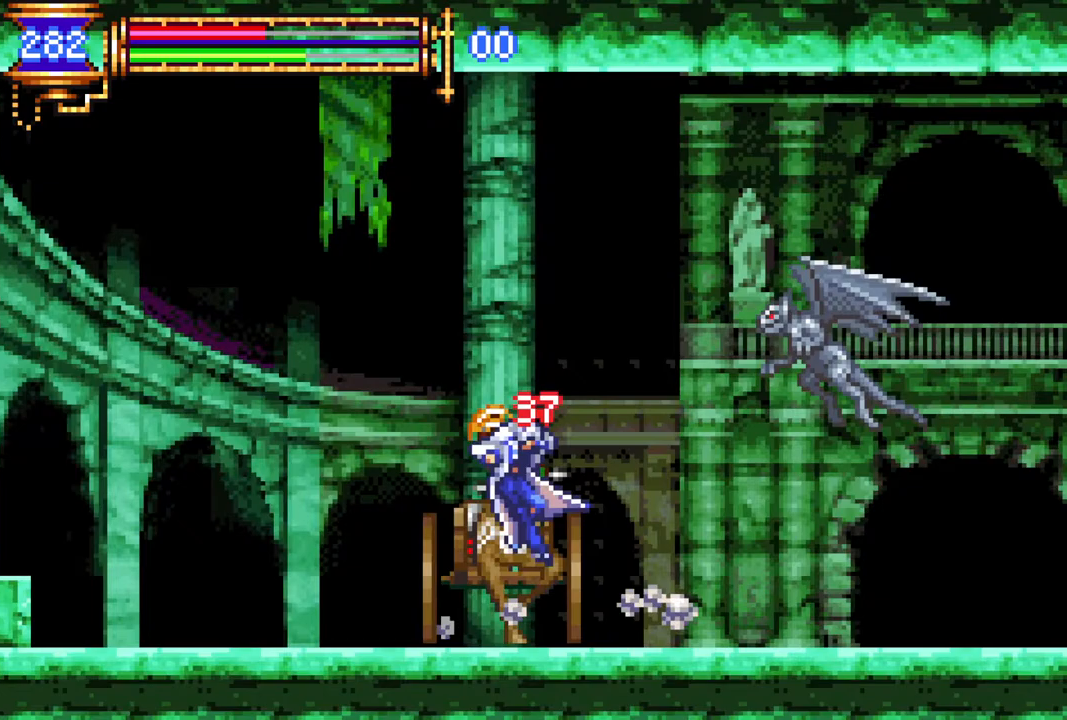
{"buttons": ["CIRCLE", "DPAD_RIGHT"], "left_stick": "center", "right_stick": "center", "events": [[17, "CROSS", "up"], [83, "DPAD_RIGHT", "down"], [167, "CROSS", "down"], [167, "R1", "down"], [367, "CROSS", "up"], [367, "R1", "up"], [467, "CIRCLE", "down"]]}
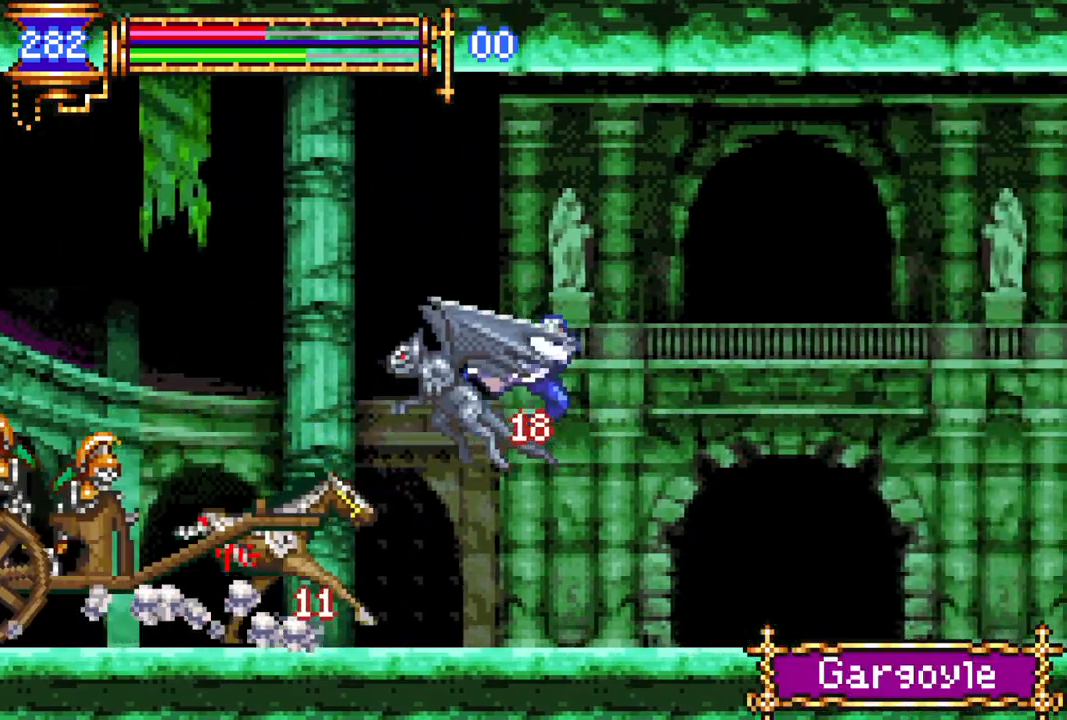
{"buttons": ["CROSS", "DPAD_LEFT"], "left_stick": "center", "right_stick": "center", "events": [[117, "CIRCLE", "up"], [417, "DPAD_RIGHT", "up"], [433, "DPAD_LEFT", "down"], [450, "CROSS", "down"]]}
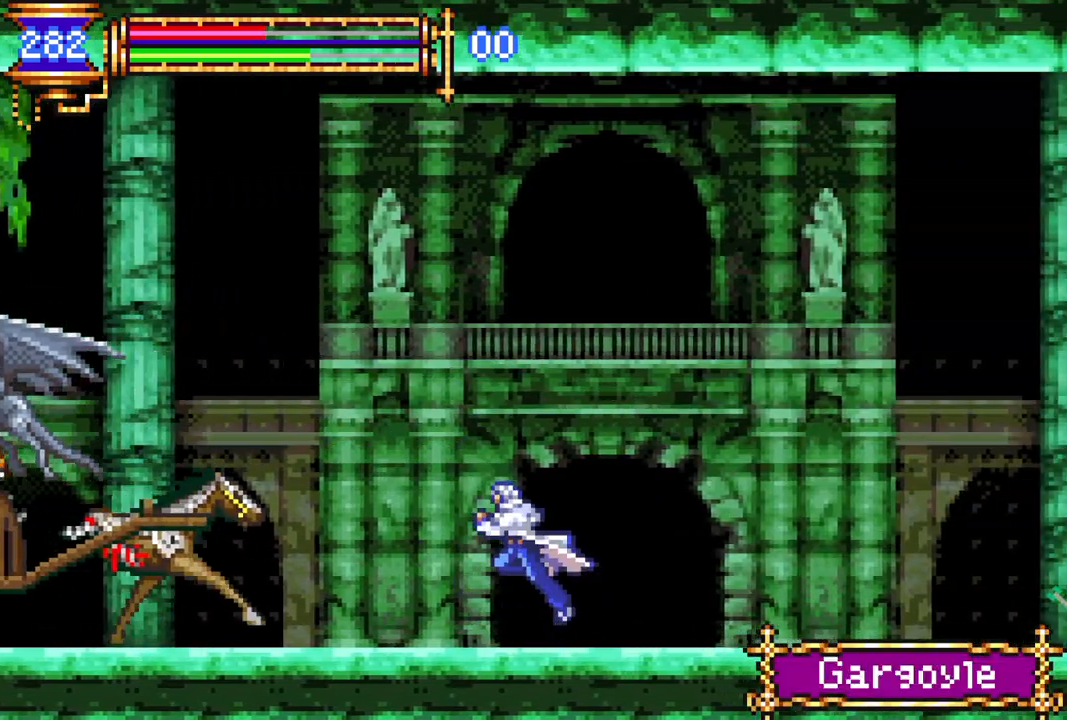
{"buttons": [], "left_stick": "center", "right_stick": "center", "events": [[17, "R1", "down"], [67, "DPAD_LEFT", "up"], [183, "CROSS", "up"], [200, "R1", "up"], [317, "CIRCLE", "down"], [467, "CIRCLE", "up"]]}
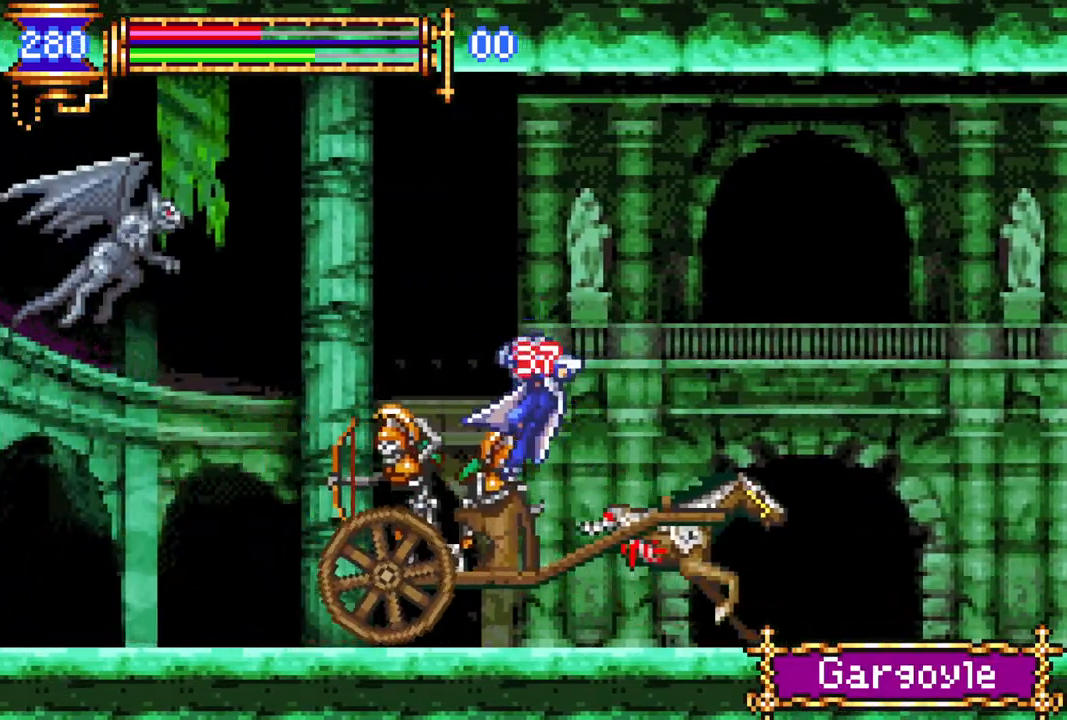
{"buttons": ["DPAD_RIGHT"], "left_stick": "center", "right_stick": "center", "events": [[417, "DPAD_RIGHT", "down"]]}
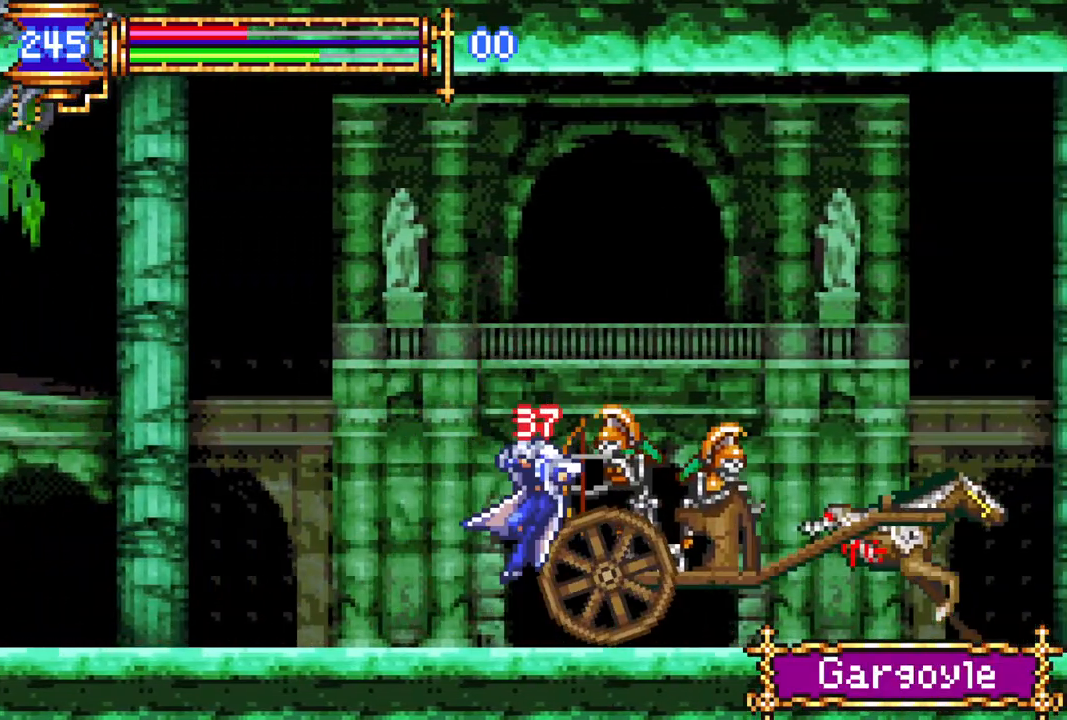
{"buttons": ["DPAD_RIGHT"], "left_stick": "center", "right_stick": "center", "events": [[17, "CROSS", "down"], [67, "CIRCLE", "down"], [83, "CROSS", "up"], [133, "CIRCLE", "up"]]}
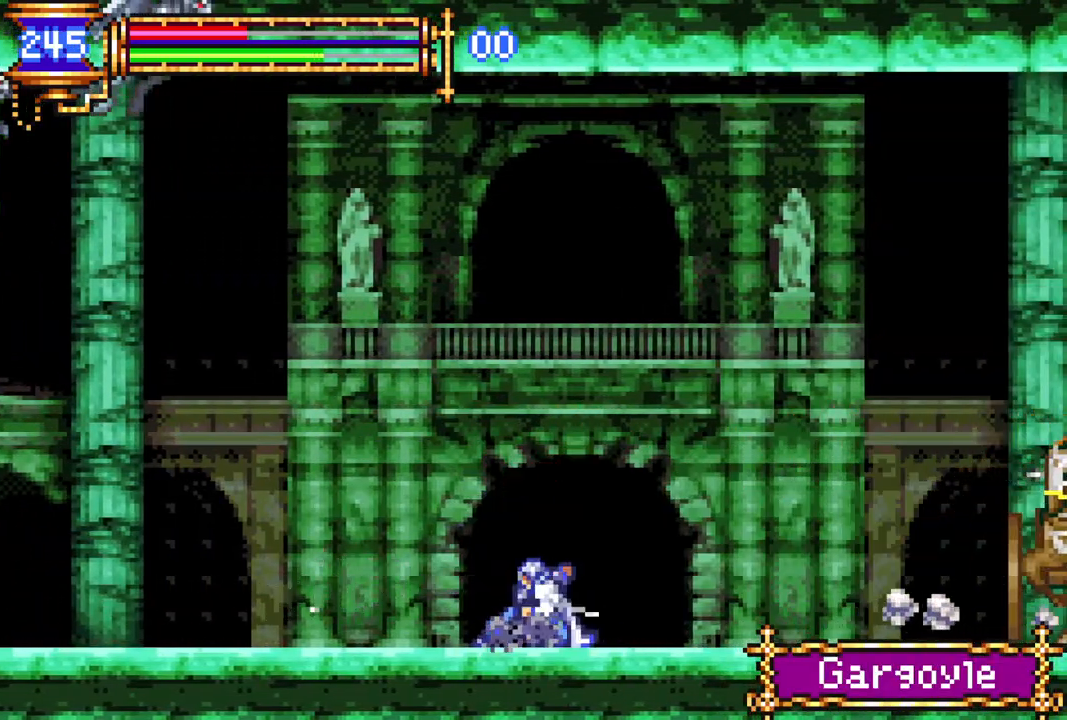
{"buttons": ["DPAD_RIGHT"], "left_stick": "center", "right_stick": "center", "events": [[117, "CROSS", "down"], [150, "CIRCLE", "down"], [167, "CROSS", "up"], [183, "CIRCLE", "up"], [350, "DPAD_RIGHT", "up"], [450, "DPAD_RIGHT", "down"]]}
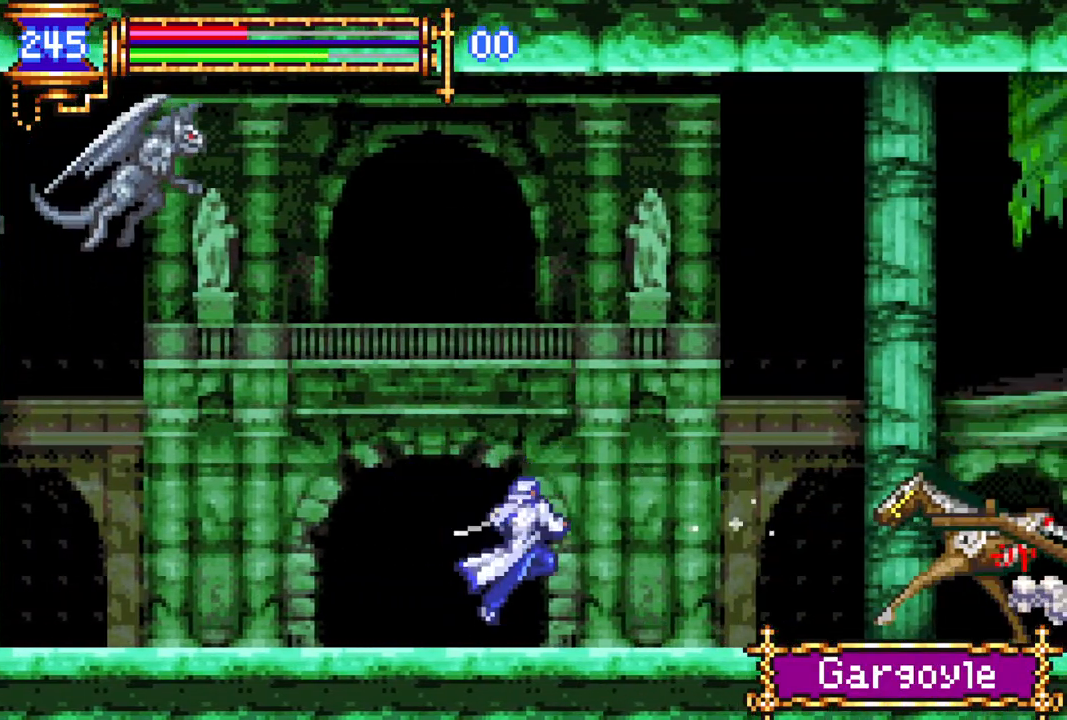
{"buttons": ["CROSS"], "left_stick": "center", "right_stick": "center", "events": [[33, "CROSS", "down"], [100, "CIRCLE", "down"], [117, "CROSS", "up"], [150, "CIRCLE", "up"], [267, "DPAD_RIGHT", "up"], [500, "CROSS", "down"]]}
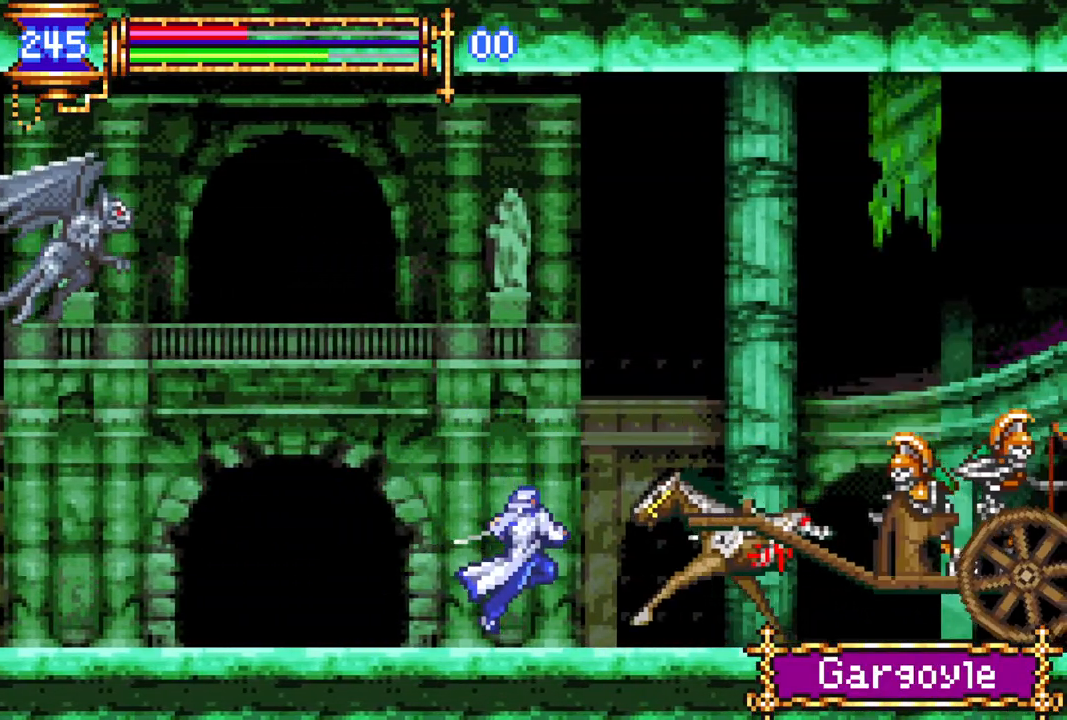
{"buttons": ["CROSS", "DPAD_RIGHT"], "left_stick": "center", "right_stick": "center", "events": [[67, "CIRCLE", "down"], [67, "CROSS", "up"], [100, "CIRCLE", "up"], [467, "CROSS", "down"], [483, "DPAD_RIGHT", "down"]]}
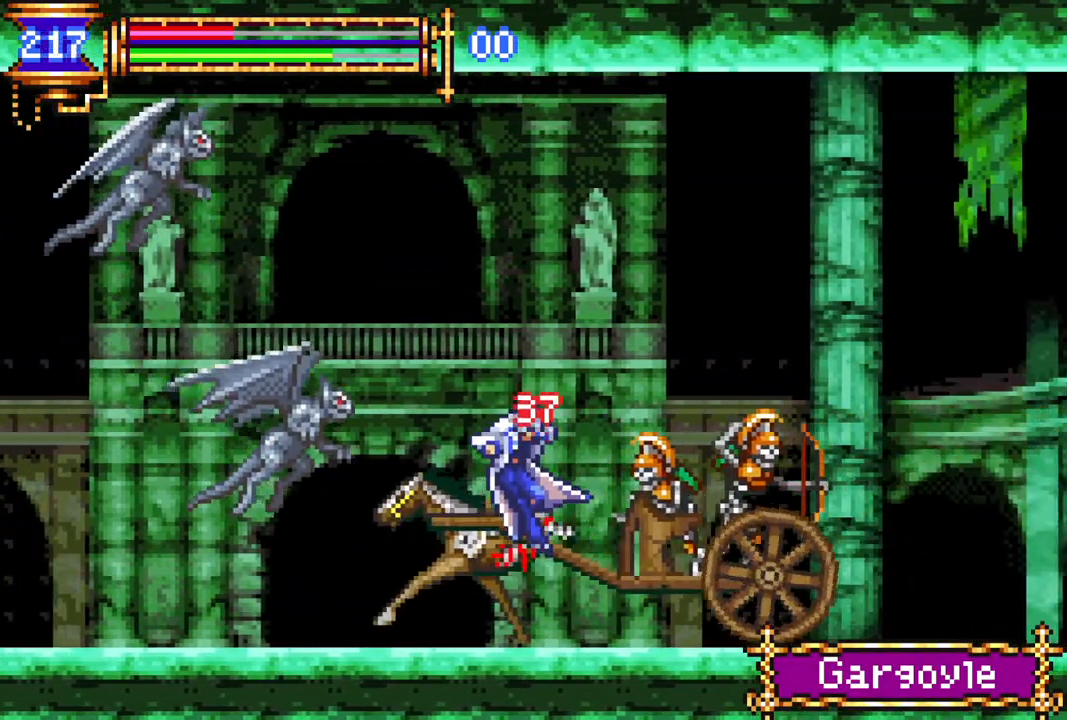
{"buttons": [], "left_stick": "center", "right_stick": "center", "events": [[17, "CIRCLE", "down"], [33, "CROSS", "up"], [83, "CIRCLE", "up"], [233, "CROSS", "down"], [233, "DPAD_RIGHT", "up"], [250, "DPAD_LEFT", "down"], [283, "CIRCLE", "down"], [300, "CROSS", "up"], [333, "CIRCLE", "up"], [400, "DPAD_LEFT", "up"]]}
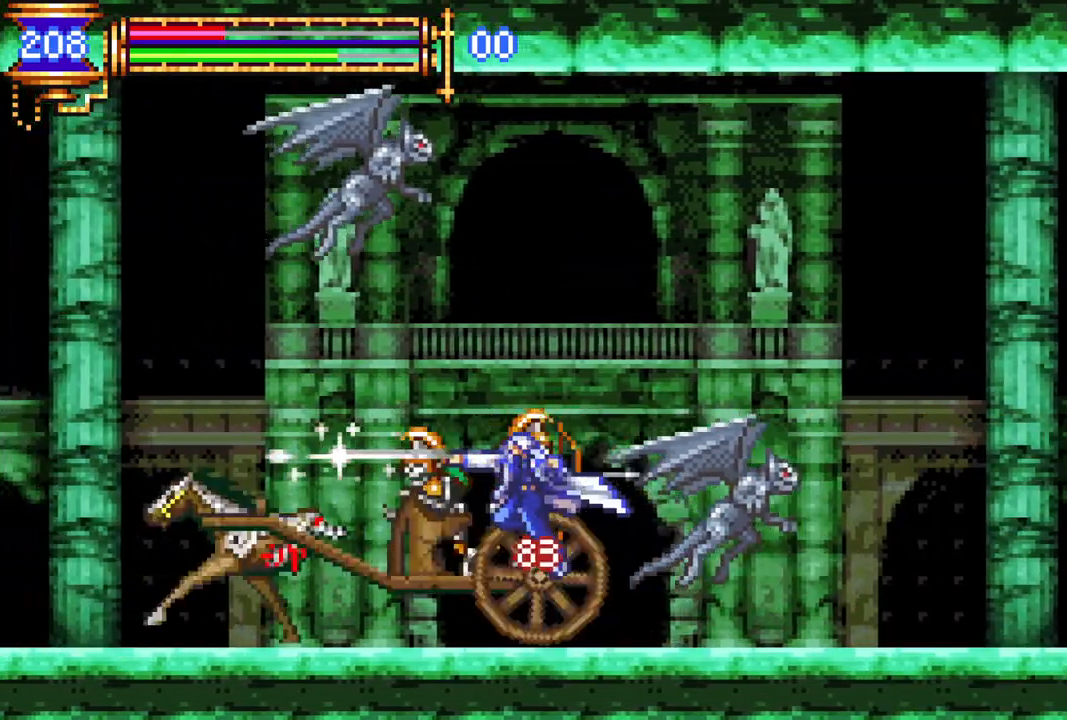
{"buttons": [], "left_stick": "center", "right_stick": "center", "events": [[150, "CROSS", "down"], [167, "DPAD_LEFT", "down"], [183, "CIRCLE", "down"], [183, "CROSS", "up"], [233, "CIRCLE", "up"], [233, "DPAD_LEFT", "up"]]}
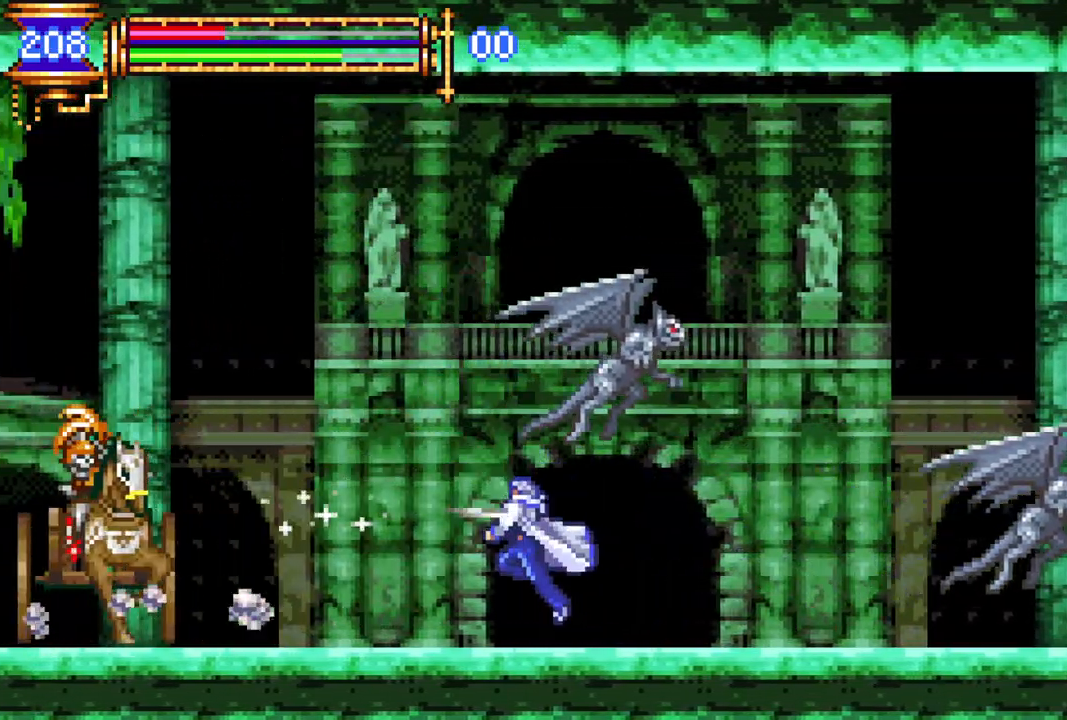
{"buttons": ["CROSS", "DPAD_LEFT"], "left_stick": "center", "right_stick": "center", "events": [[17, "DPAD_LEFT", "down"], [100, "CROSS", "down"], [133, "CIRCLE", "down"], [133, "CROSS", "up"], [167, "CIRCLE", "up"], [283, "DPAD_LEFT", "up"], [400, "DPAD_LEFT", "down"], [483, "CROSS", "down"]]}
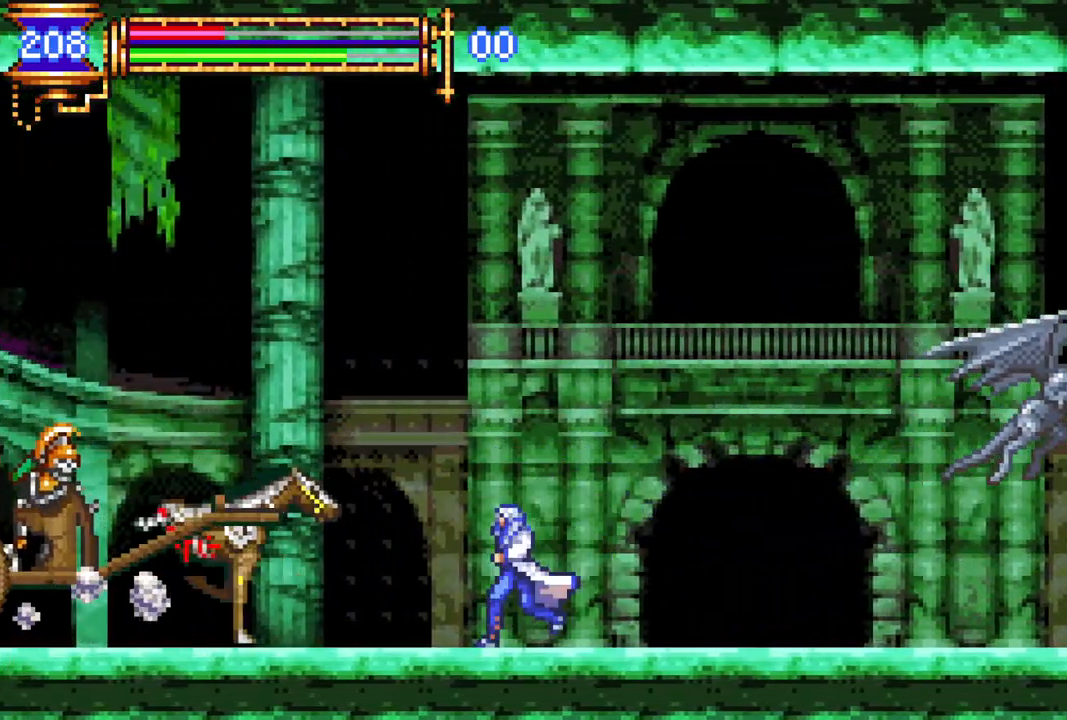
{"buttons": ["CIRCLE"], "left_stick": "center", "right_stick": "center", "events": [[33, "CIRCLE", "down"], [50, "CROSS", "up"], [50, "DPAD_LEFT", "up"], [83, "CIRCLE", "up"], [400, "CROSS", "down"], [467, "CIRCLE", "down"], [483, "CROSS", "up"]]}
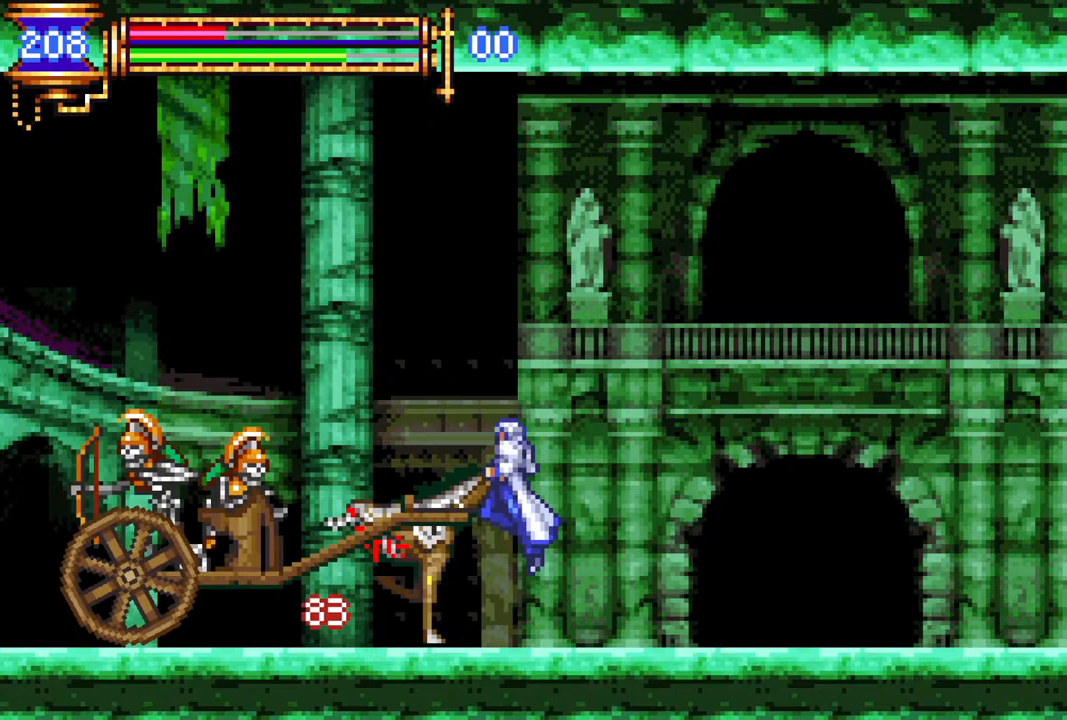
{"buttons": [], "left_stick": "center", "right_stick": "center", "events": [[17, "CIRCLE", "up"], [50, "DPAD_RIGHT", "down"], [417, "DPAD_RIGHT", "up"]]}
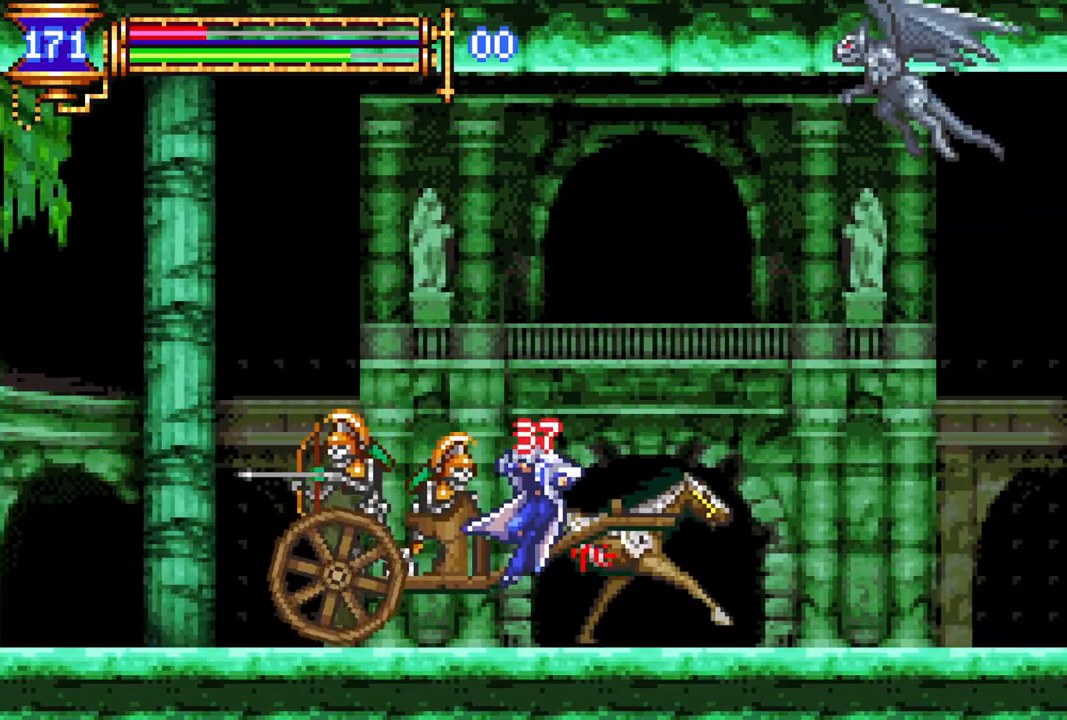
{"buttons": ["DPAD_RIGHT"], "left_stick": "center", "right_stick": "center", "events": [[17, "CROSS", "down"], [17, "DPAD_RIGHT", "down"], [67, "CIRCLE", "down"], [83, "CROSS", "up"], [117, "CIRCLE", "up"]]}
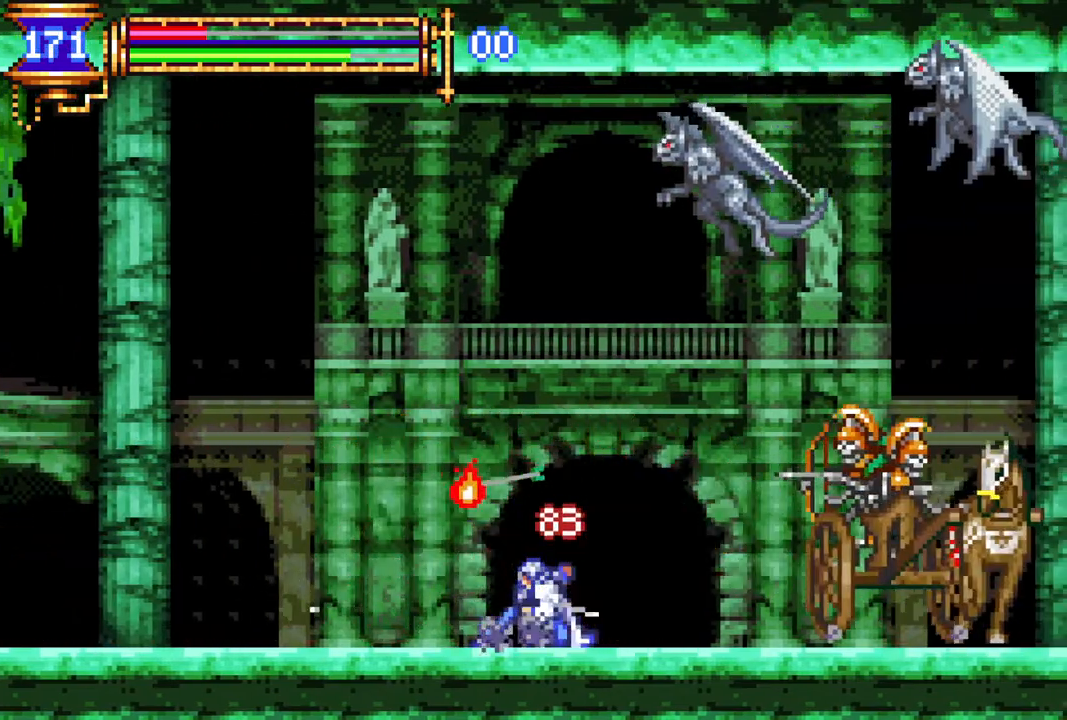
{"buttons": ["DPAD_RIGHT"], "left_stick": "center", "right_stick": "center", "events": [[100, "CROSS", "down"], [133, "CIRCLE", "down"], [150, "CROSS", "up"], [167, "CIRCLE", "up"]]}
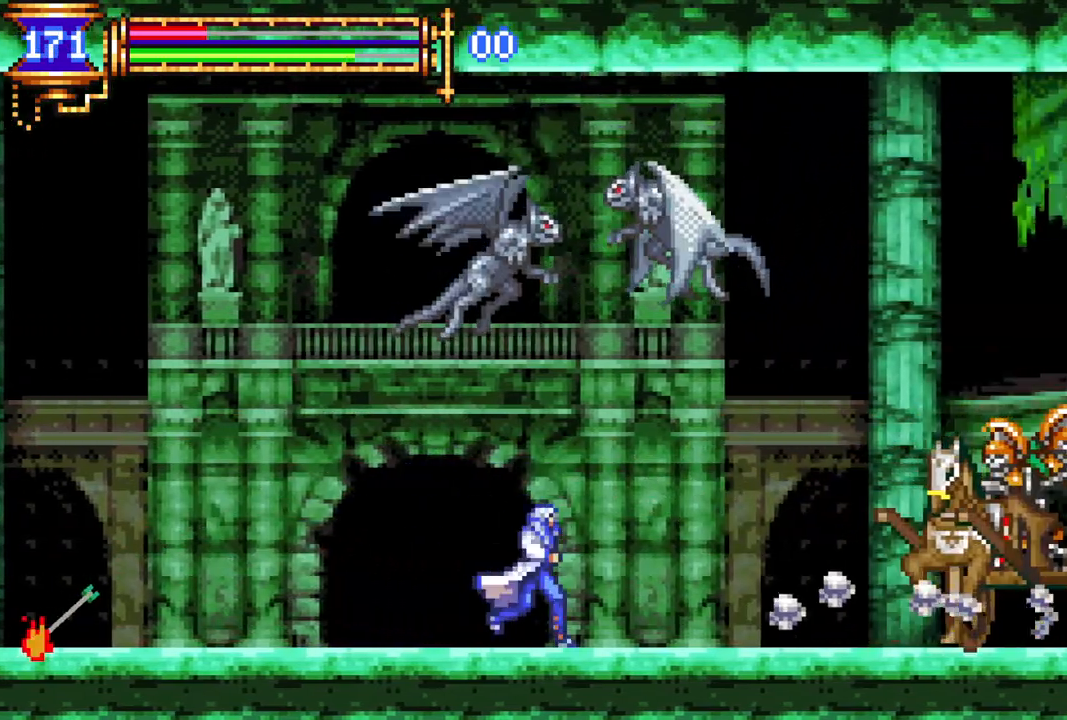
{"buttons": ["CIRCLE"], "left_stick": "center", "right_stick": "center", "events": [[50, "CROSS", "down"], [83, "CIRCLE", "down"], [100, "CROSS", "up"], [133, "CIRCLE", "up"], [450, "CROSS", "down"], [467, "DPAD_RIGHT", "up"], [500, "CIRCLE", "down"], [500, "CROSS", "up"]]}
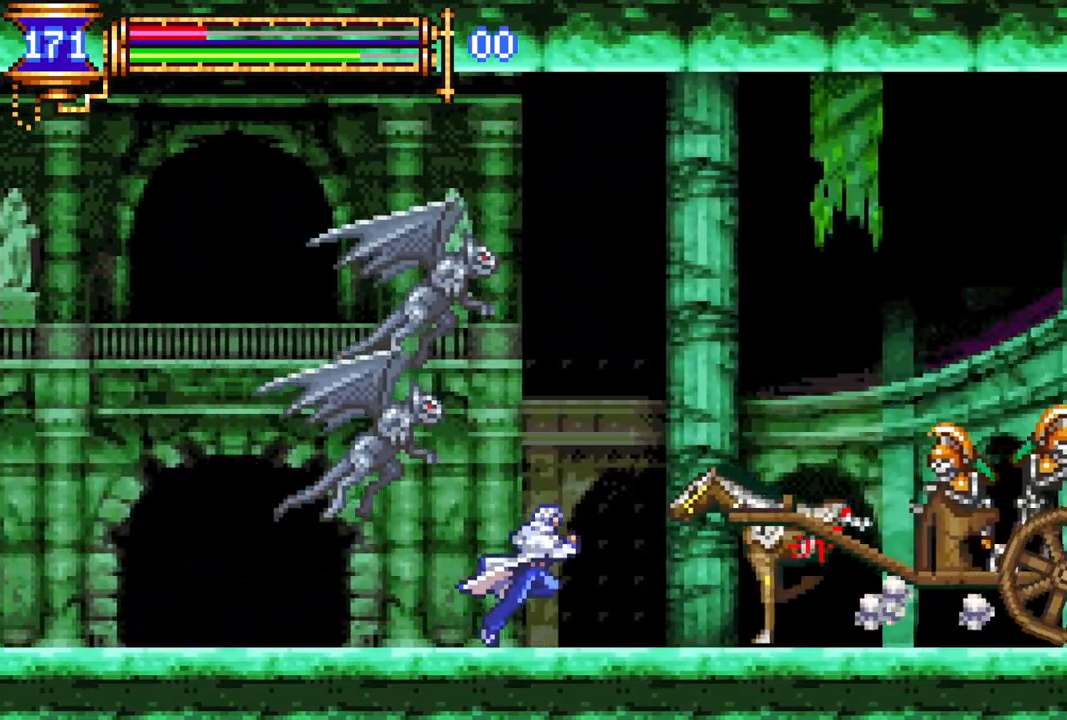
{"buttons": ["DPAD_LEFT"], "left_stick": "center", "right_stick": "center", "events": [[50, "CIRCLE", "up"], [383, "CROSS", "down"], [383, "DPAD_LEFT", "down"], [433, "CIRCLE", "down"], [450, "CROSS", "up"], [500, "CIRCLE", "up"]]}
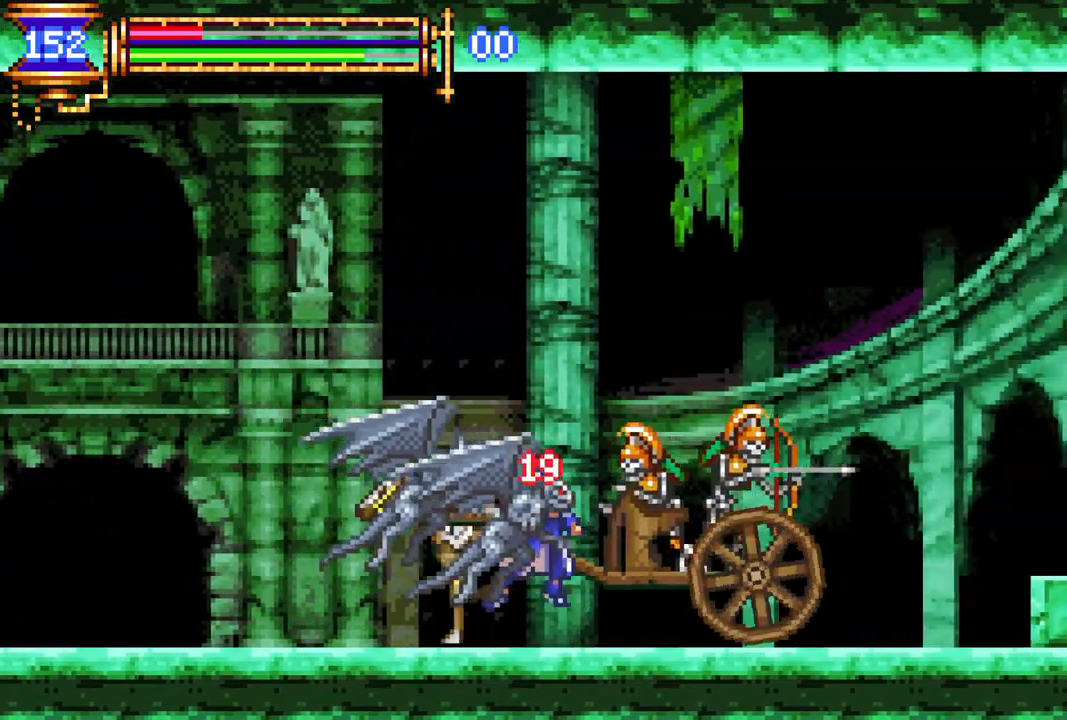
{"buttons": [], "left_stick": "center", "right_stick": "center", "events": [[150, "CROSS", "down"], [183, "CIRCLE", "down"], [200, "CROSS", "up"], [233, "CIRCLE", "up"], [317, "DPAD_LEFT", "up"]]}